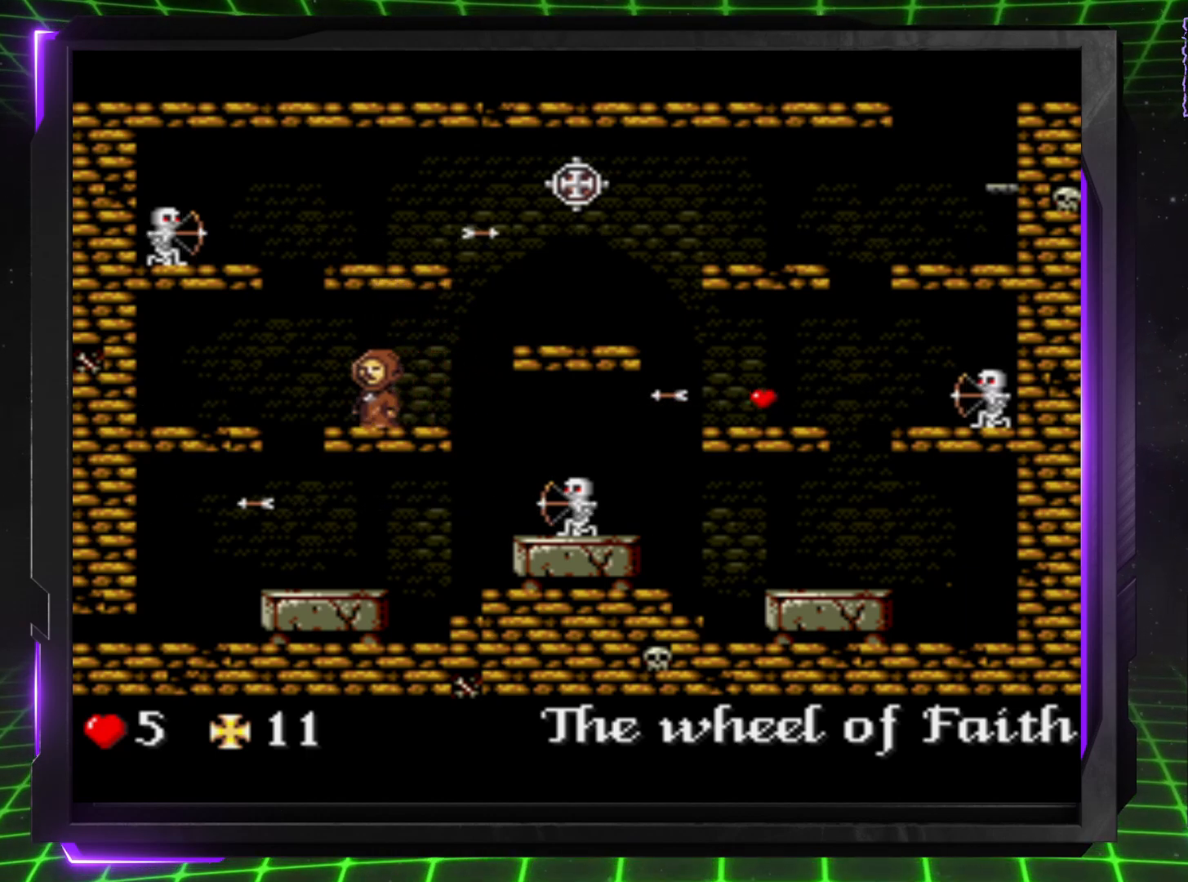
Gameplay with a controller (PlayStation layout); each line is a JSON object with the inputs held at the frame after it. "events" lists button and stick changes between this image and that frame as [ms after this image, input, new state], when the widget could be followed in between. Not read: CROSS L3 R3.
{"buttons": [], "events": [[367, "DPAD_RIGHT", "down"], [500, "DPAD_RIGHT", "up"]]}
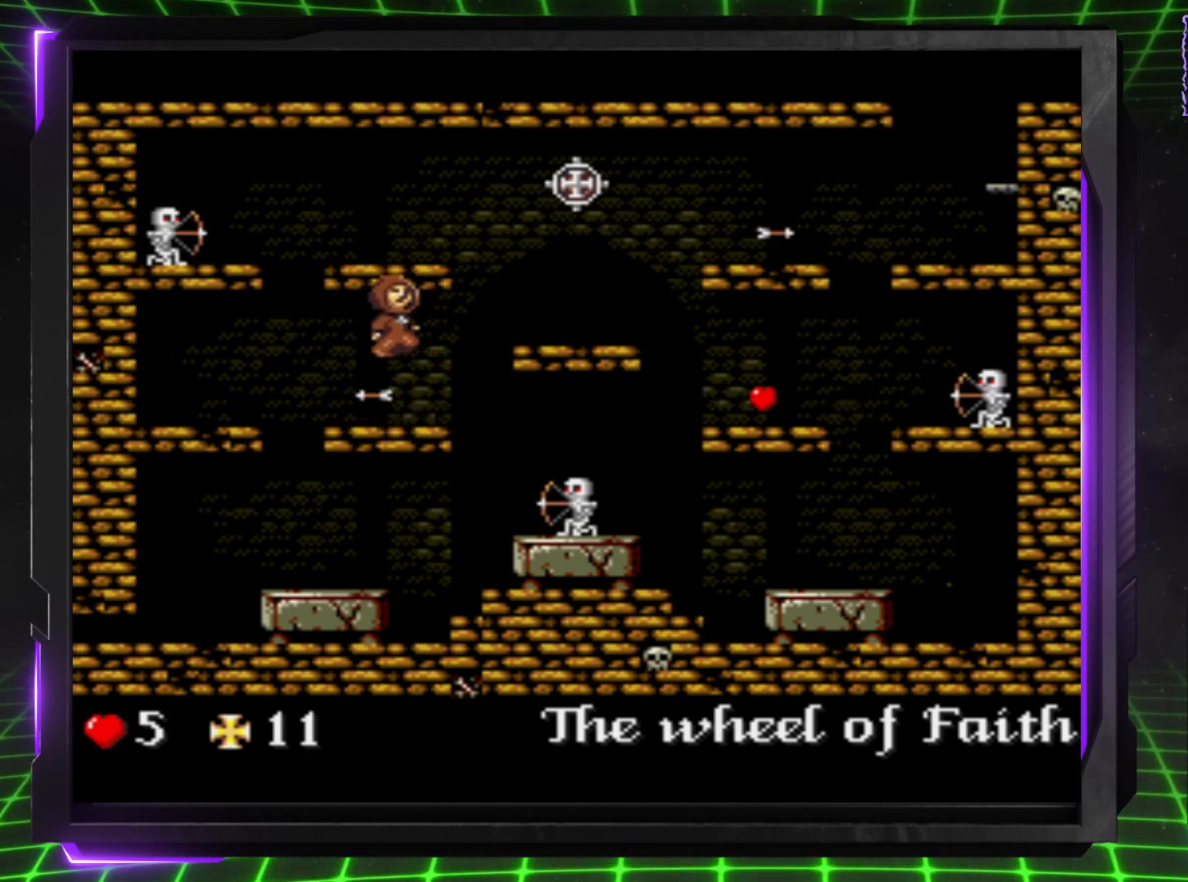
{"buttons": [], "events": [[83, "DPAD_RIGHT", "down"], [250, "DPAD_RIGHT", "up"]]}
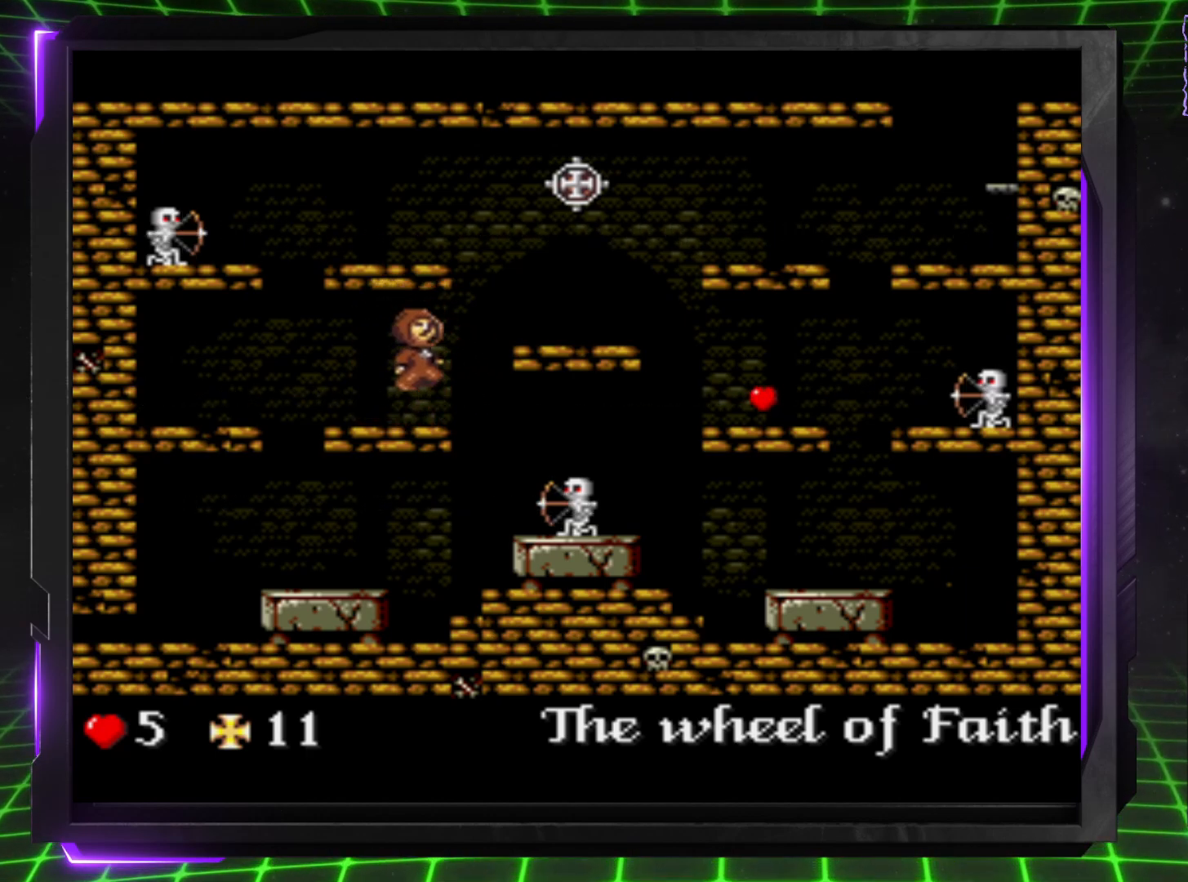
{"buttons": ["DPAD_RIGHT"], "events": [[50, "DPAD_RIGHT", "down"]]}
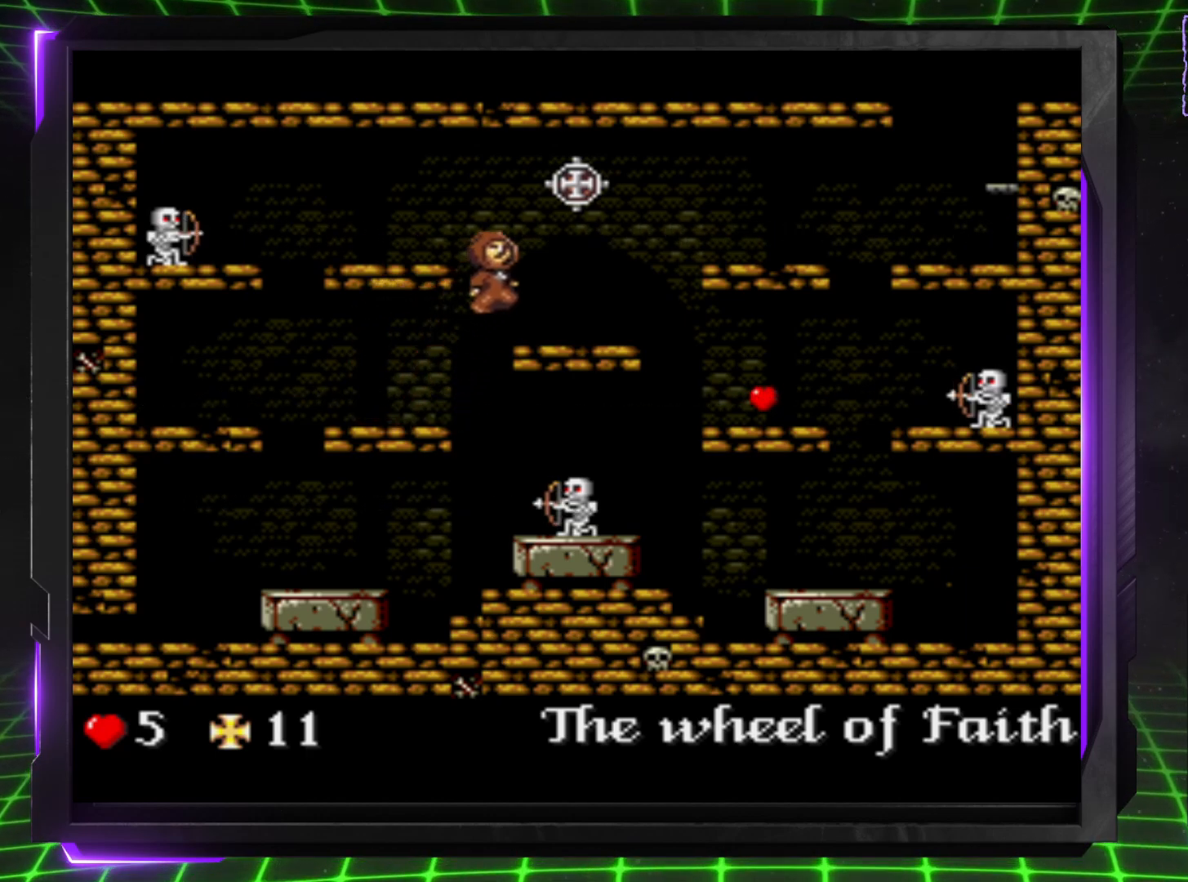
{"buttons": ["DPAD_DOWN"], "events": [[333, "DPAD_RIGHT", "up"], [400, "DPAD_DOWN", "down"]]}
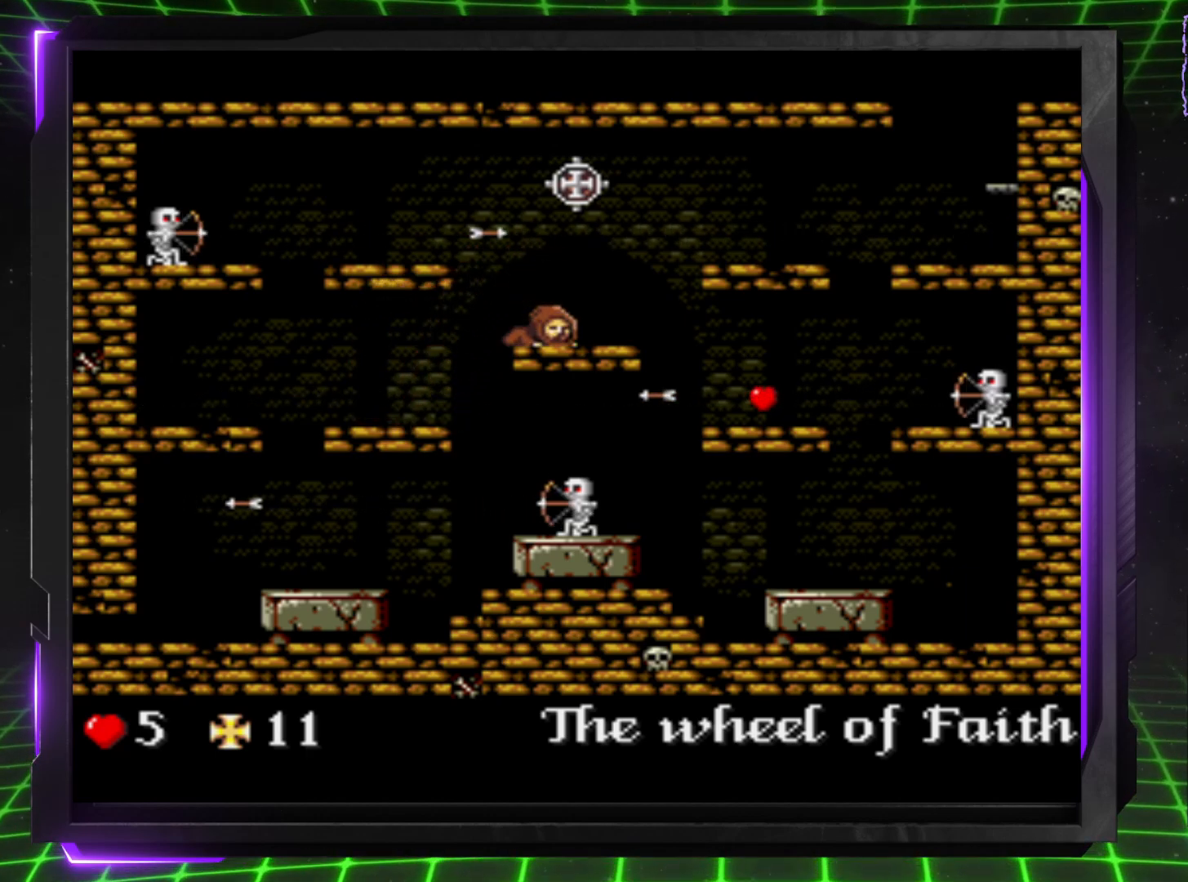
{"buttons": [], "events": [[467, "DPAD_DOWN", "up"]]}
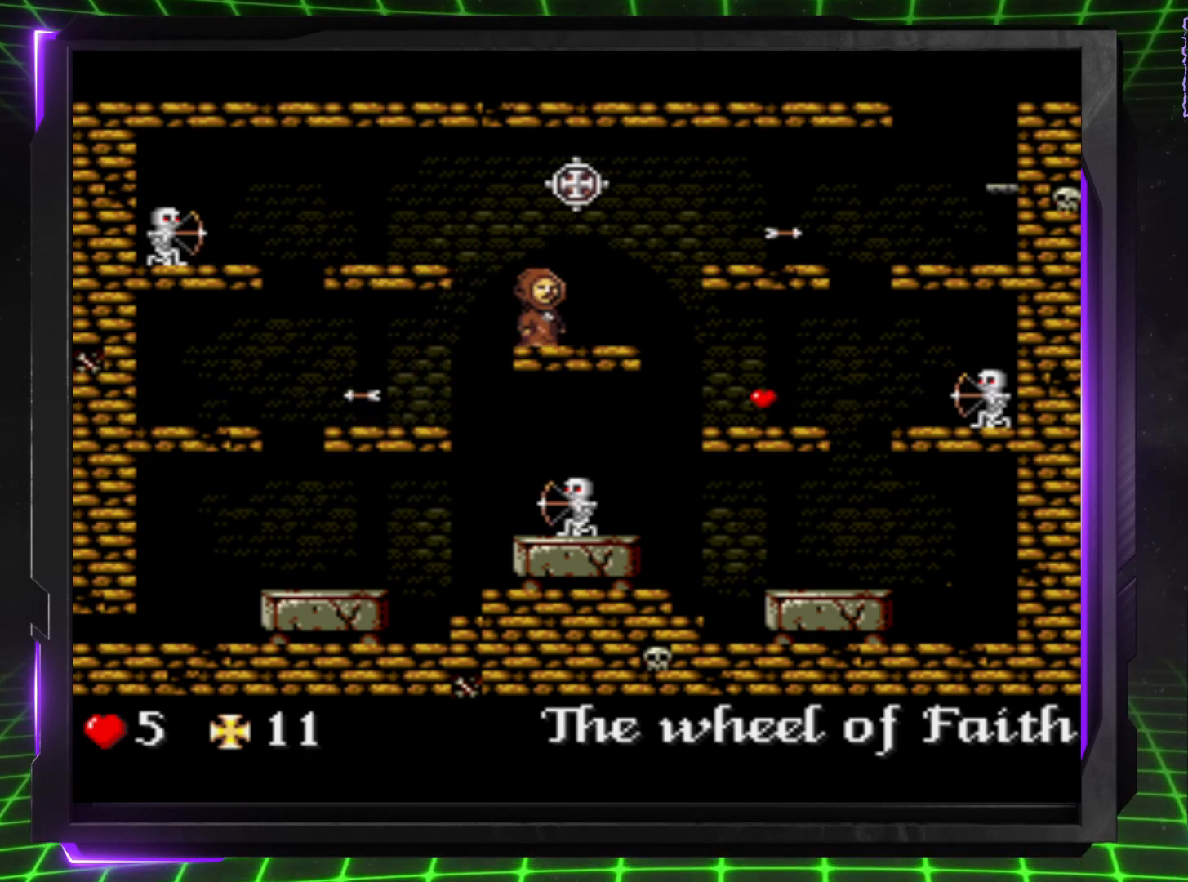
{"buttons": [], "events": [[33, "DPAD_RIGHT", "down"], [233, "DPAD_RIGHT", "up"]]}
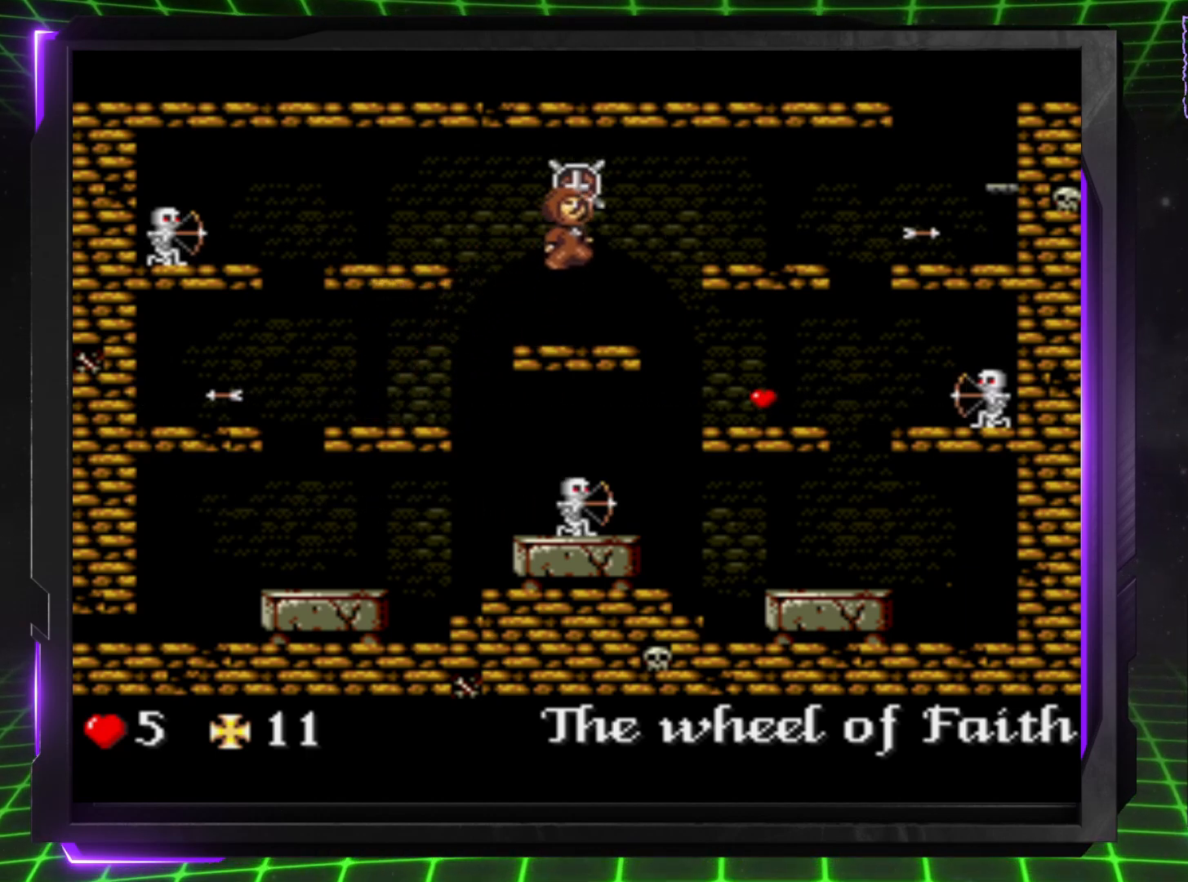
{"buttons": [], "events": []}
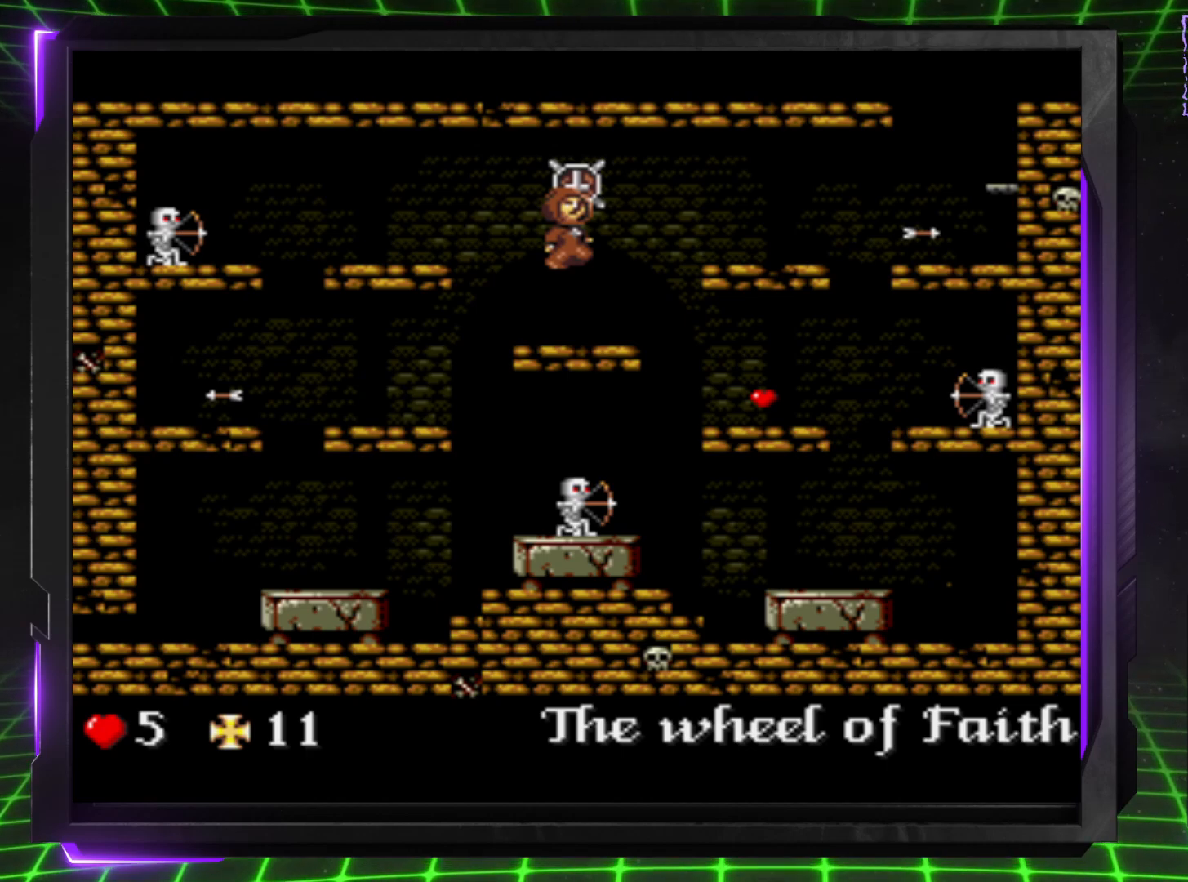
{"buttons": [], "events": []}
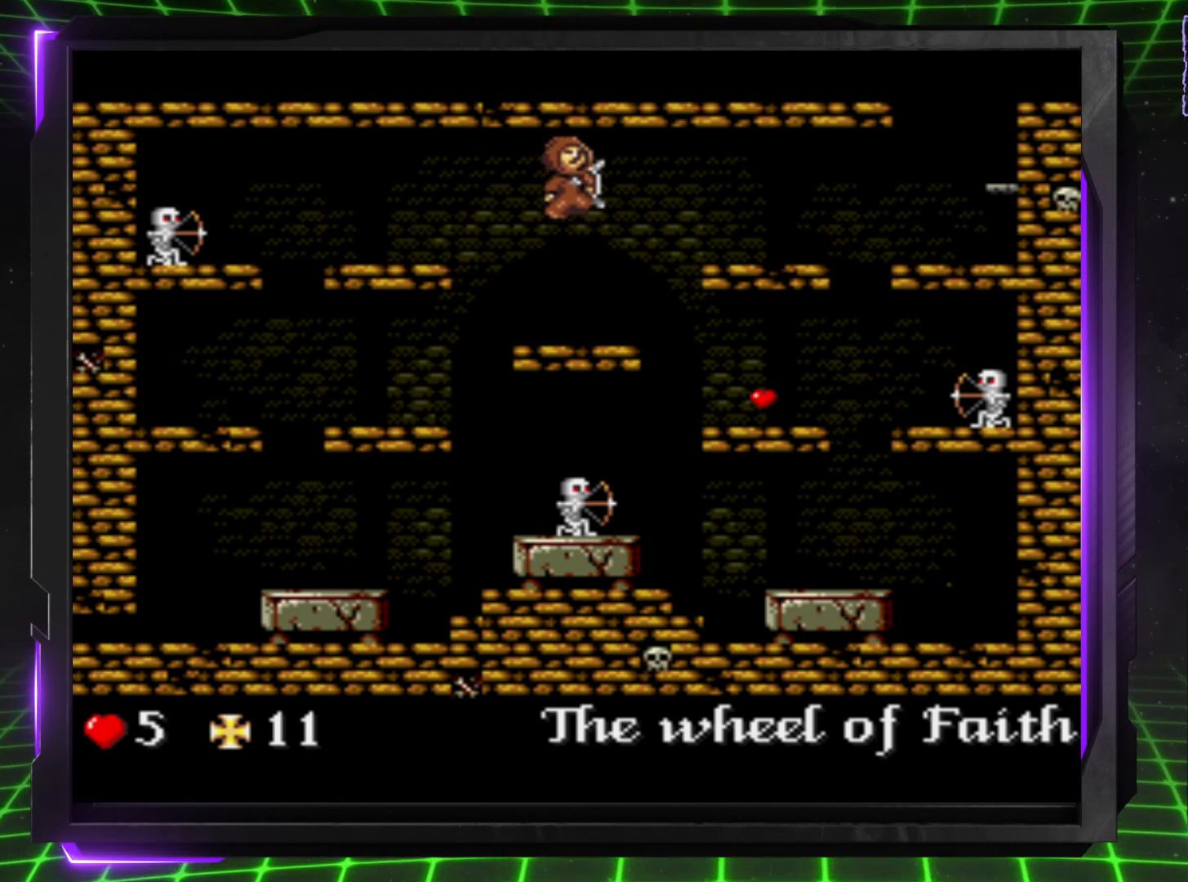
{"buttons": ["DPAD_LEFT"], "events": [[350, "DPAD_LEFT", "down"]]}
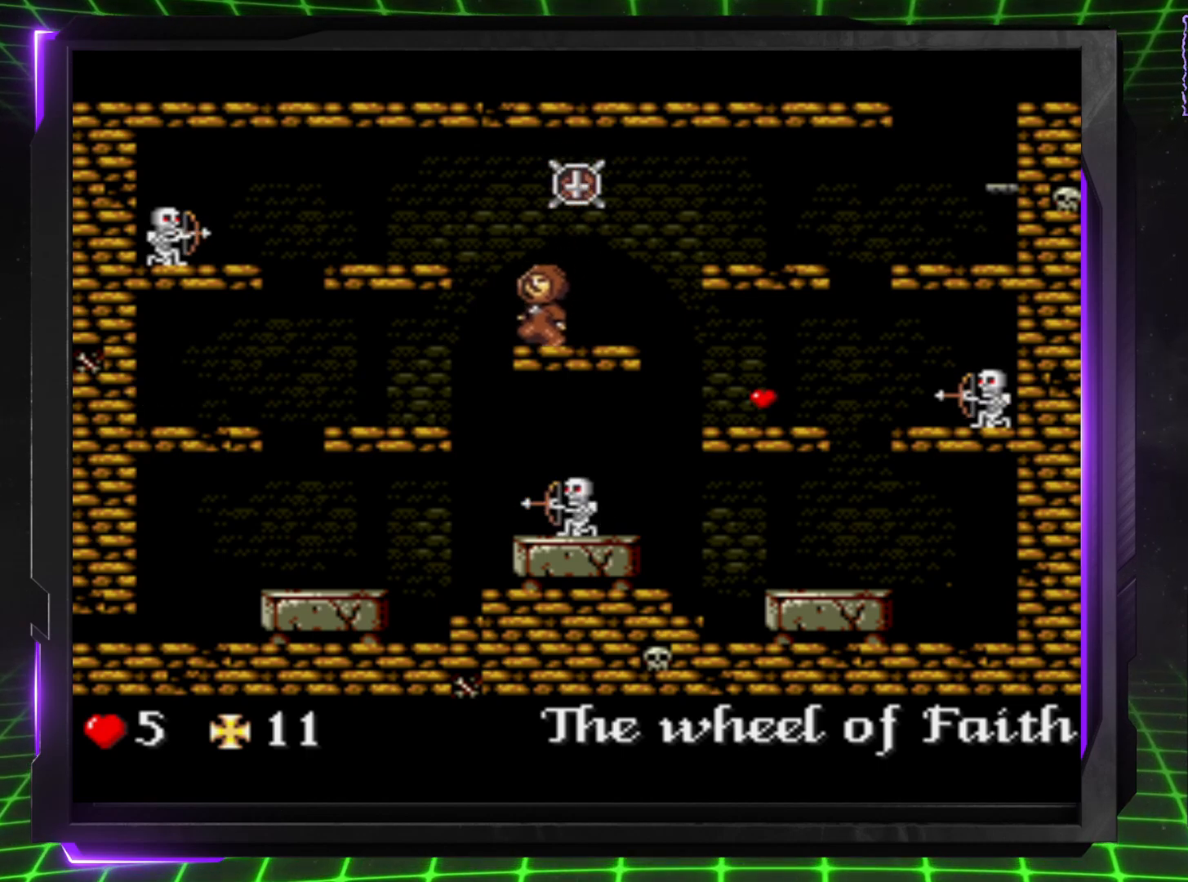
{"buttons": ["DPAD_DOWN"], "events": [[17, "DPAD_LEFT", "up"], [283, "DPAD_DOWN", "down"]]}
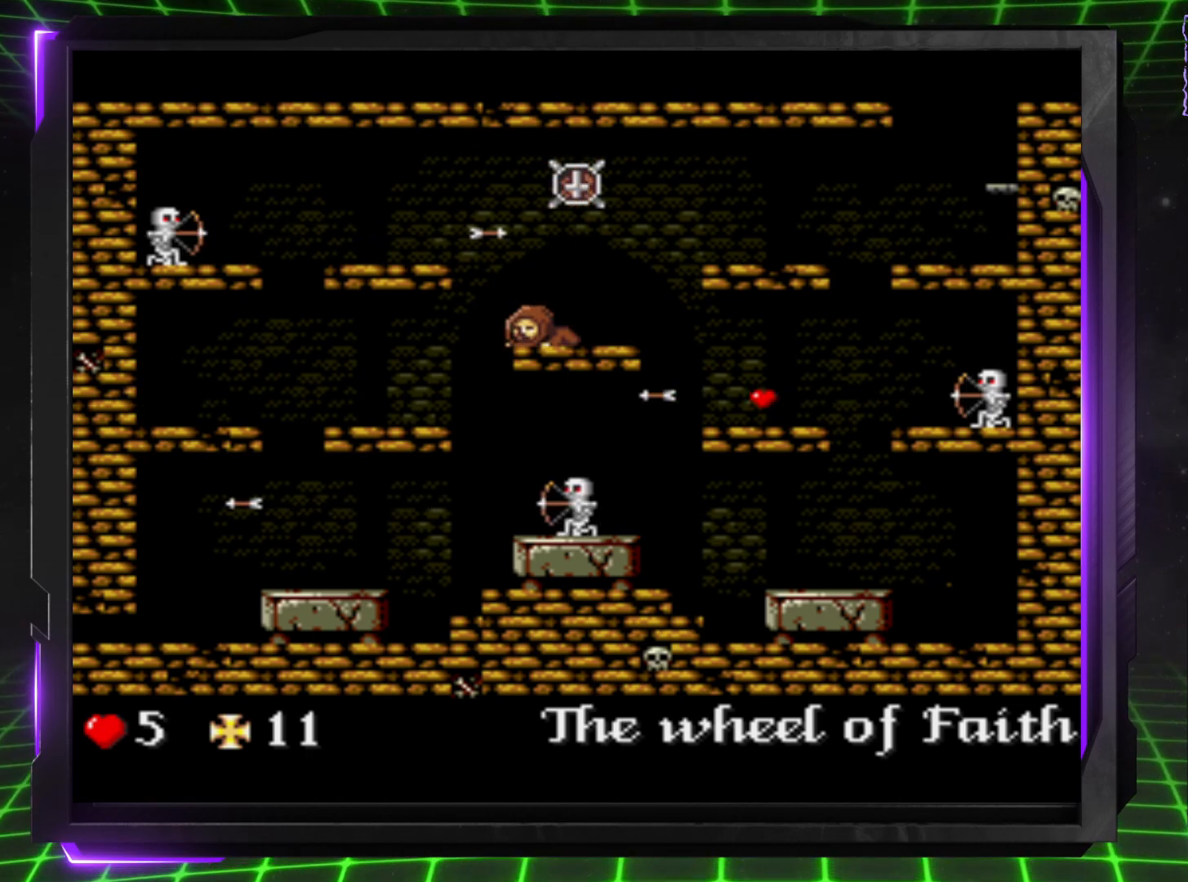
{"buttons": ["DPAD_LEFT"], "events": [[283, "DPAD_DOWN", "up"], [383, "DPAD_LEFT", "down"]]}
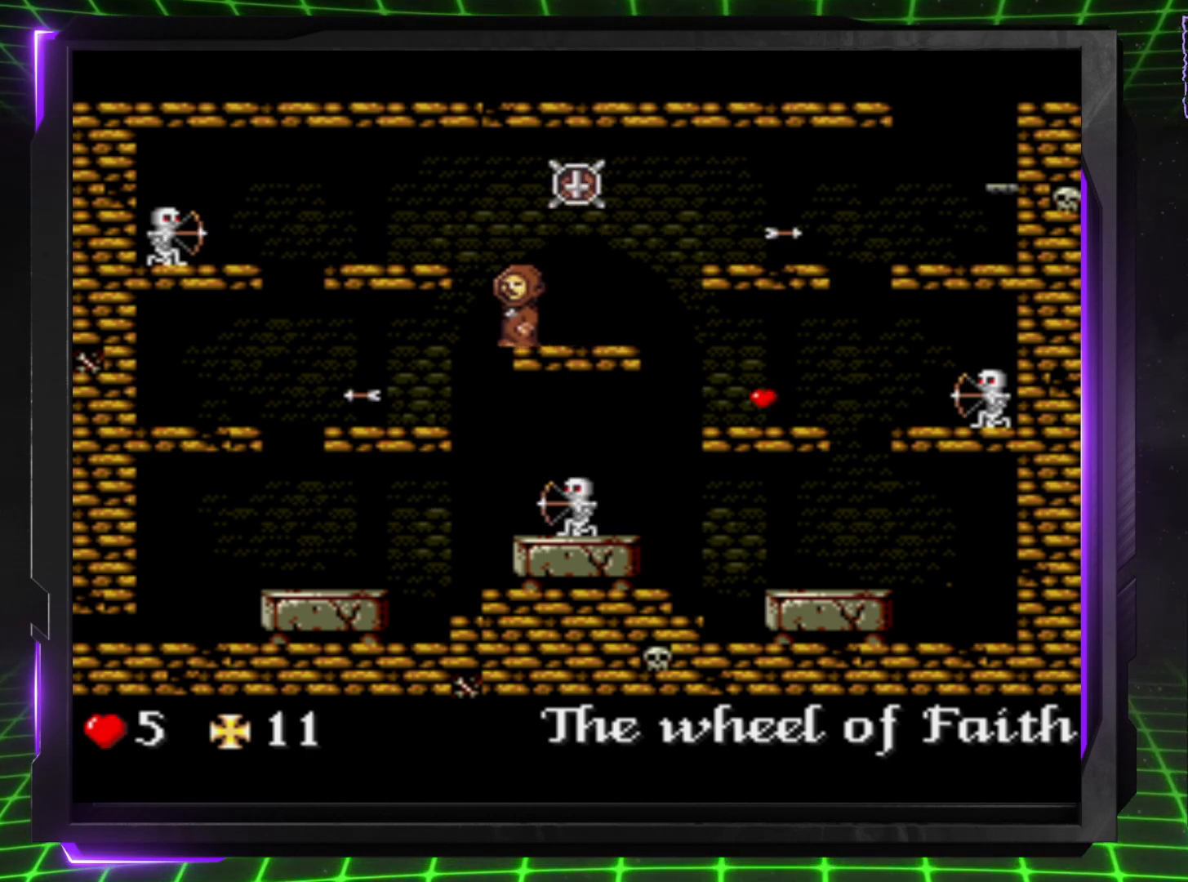
{"buttons": ["DPAD_LEFT"], "events": []}
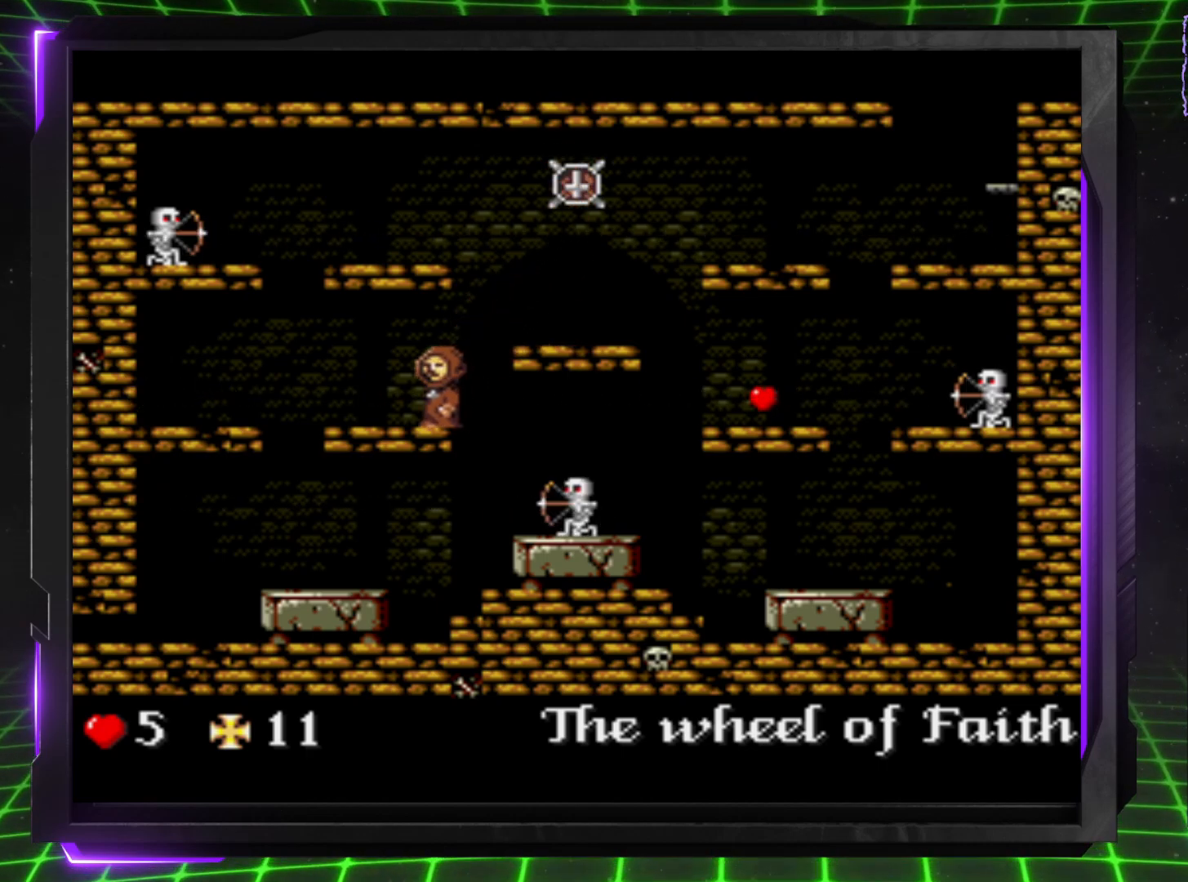
{"buttons": ["DPAD_LEFT"], "events": []}
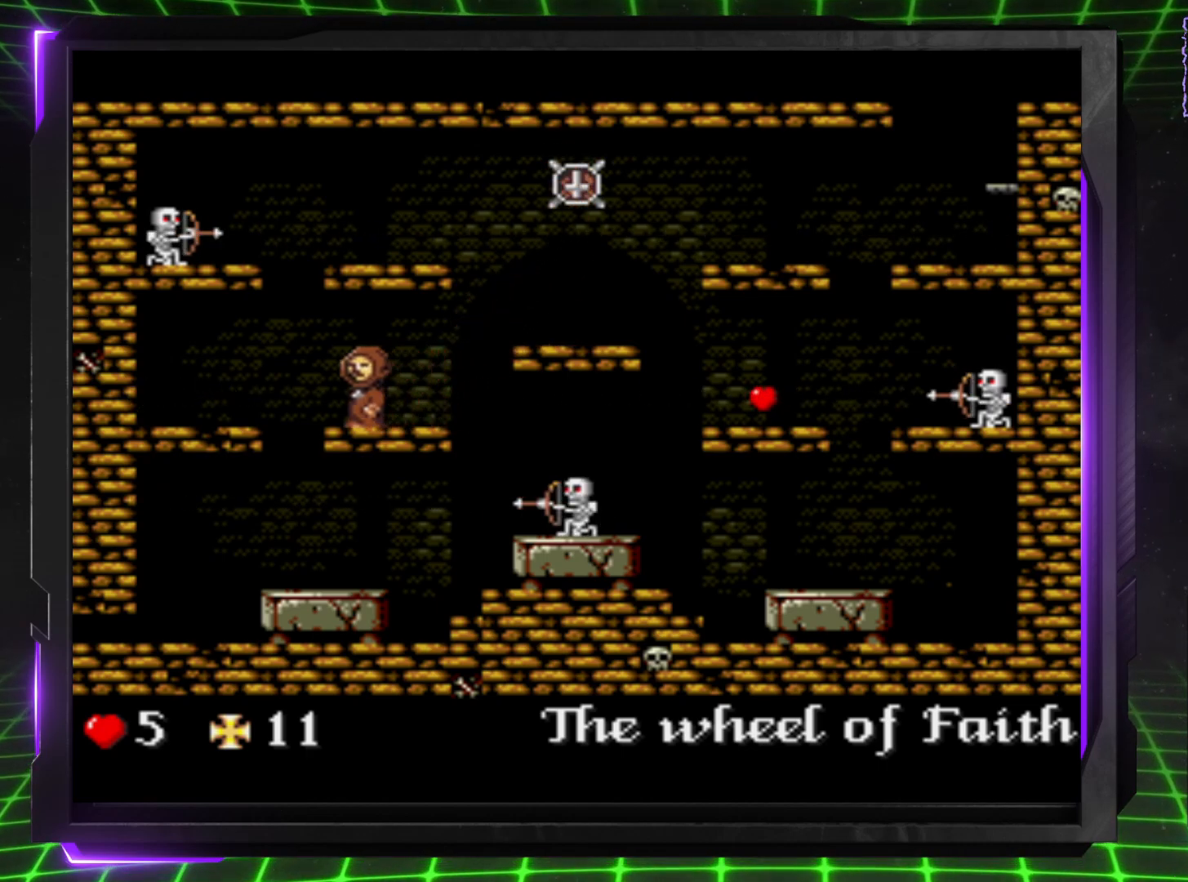
{"buttons": [], "events": [[50, "DPAD_LEFT", "up"]]}
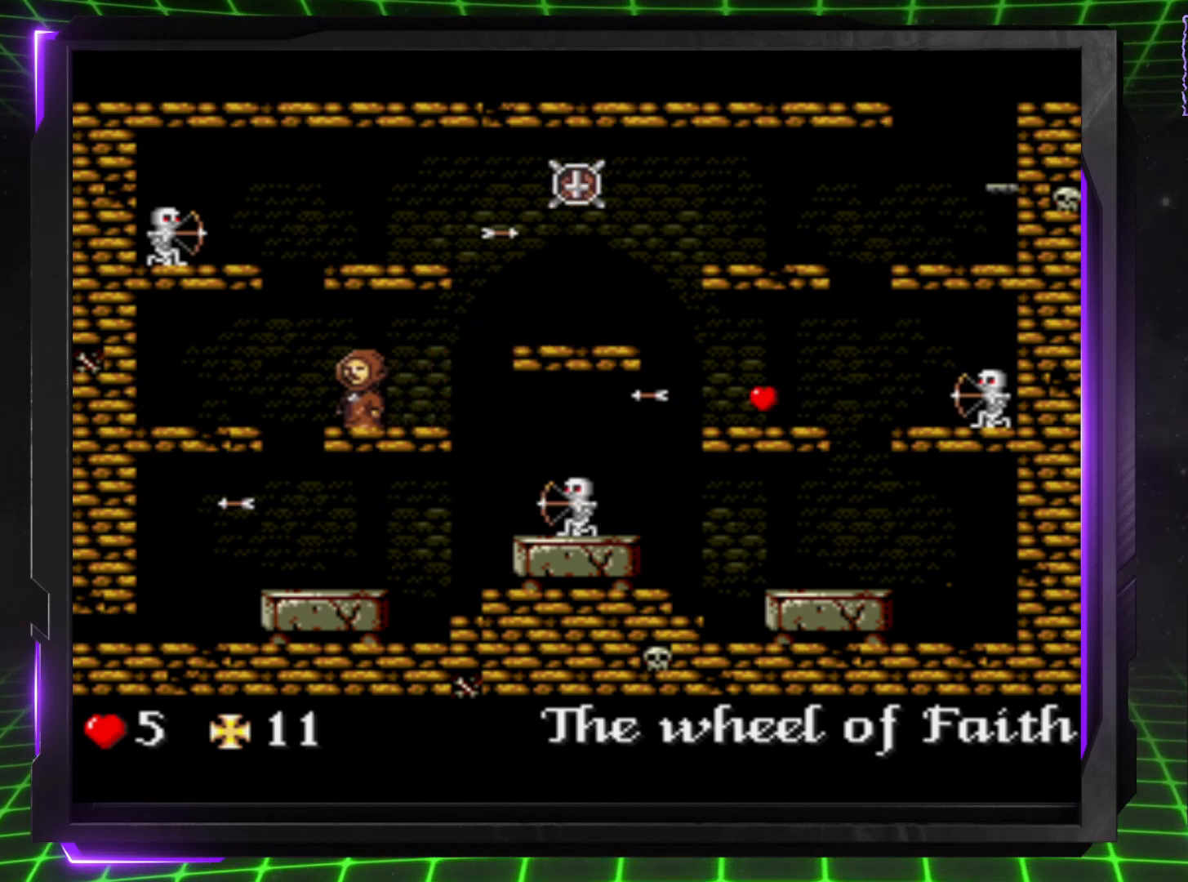
{"buttons": ["DPAD_RIGHT"], "events": [[250, "DPAD_RIGHT", "down"]]}
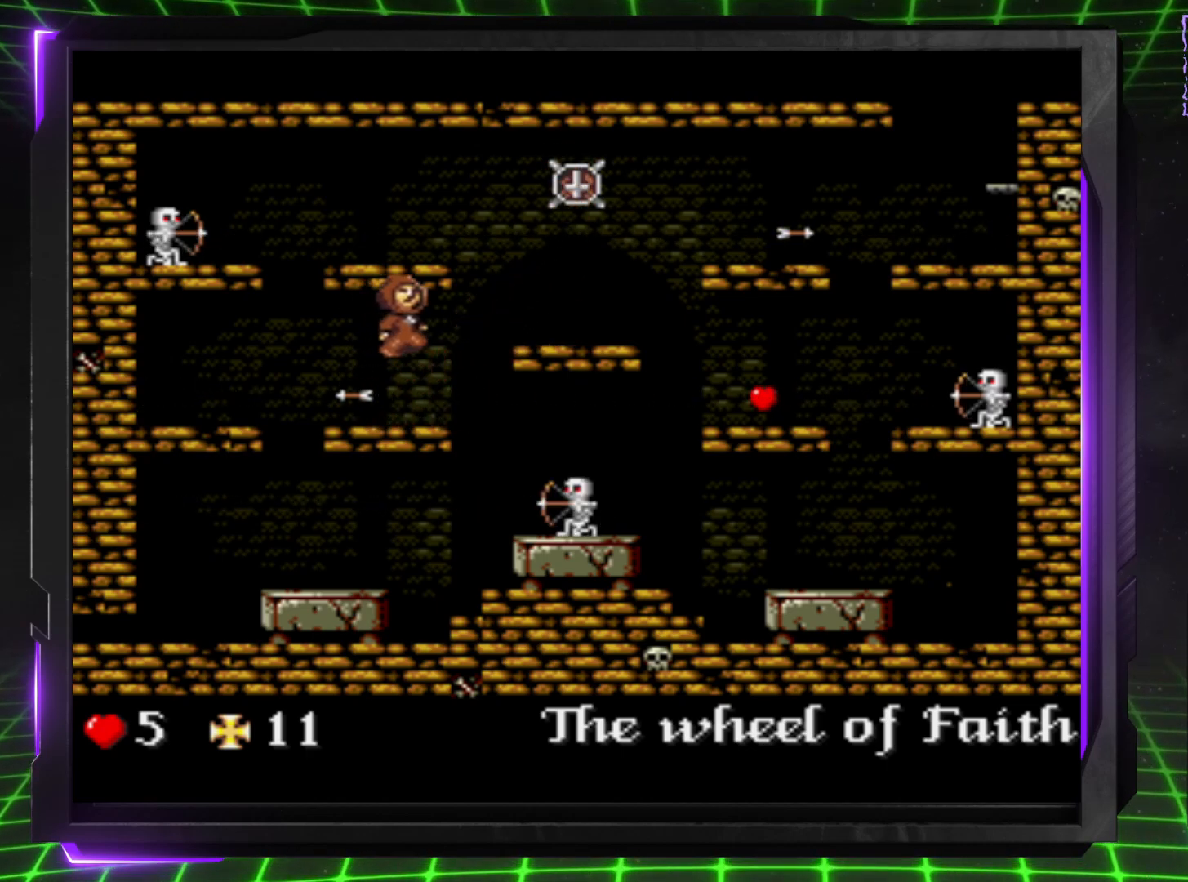
{"buttons": ["DPAD_LEFT"], "events": [[67, "DPAD_RIGHT", "up"], [167, "DPAD_LEFT", "down"]]}
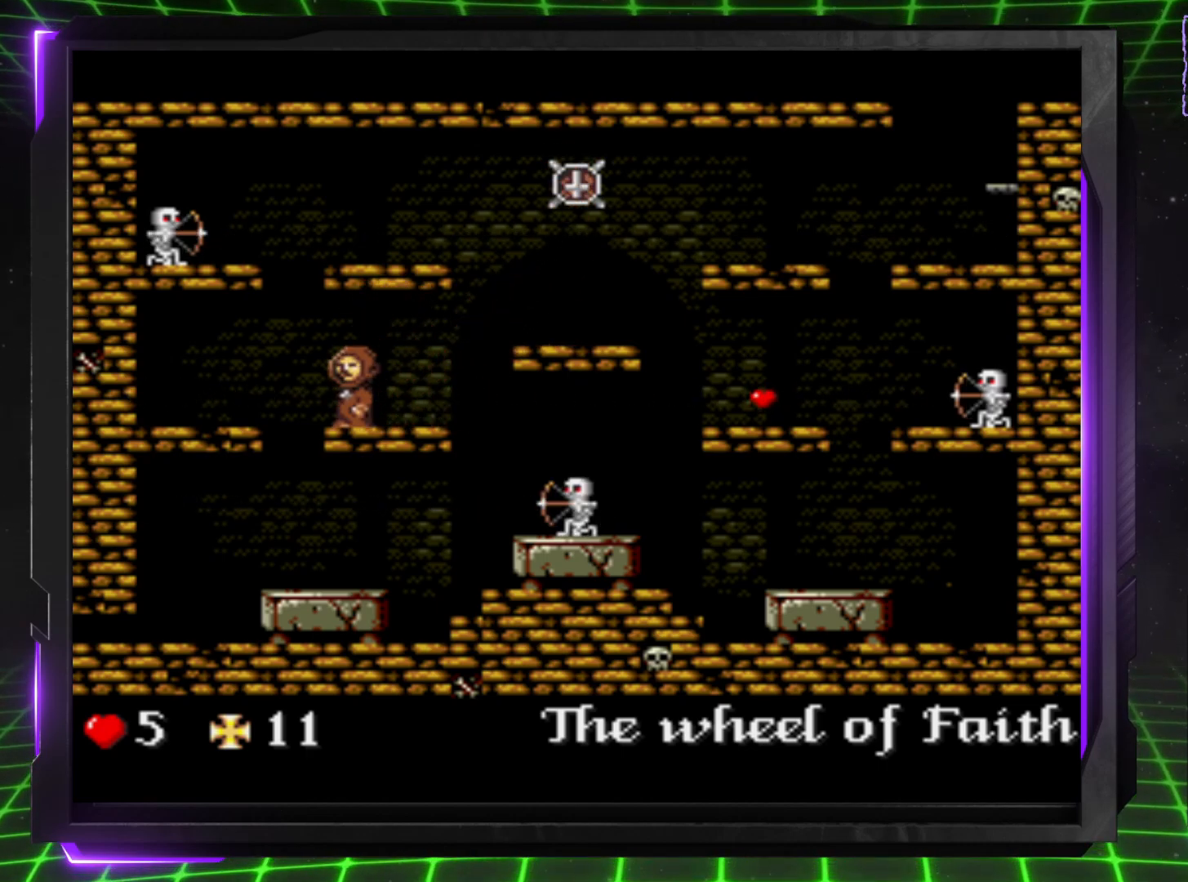
{"buttons": [], "events": [[200, "DPAD_LEFT", "up"], [267, "DPAD_RIGHT", "down"], [467, "DPAD_RIGHT", "up"]]}
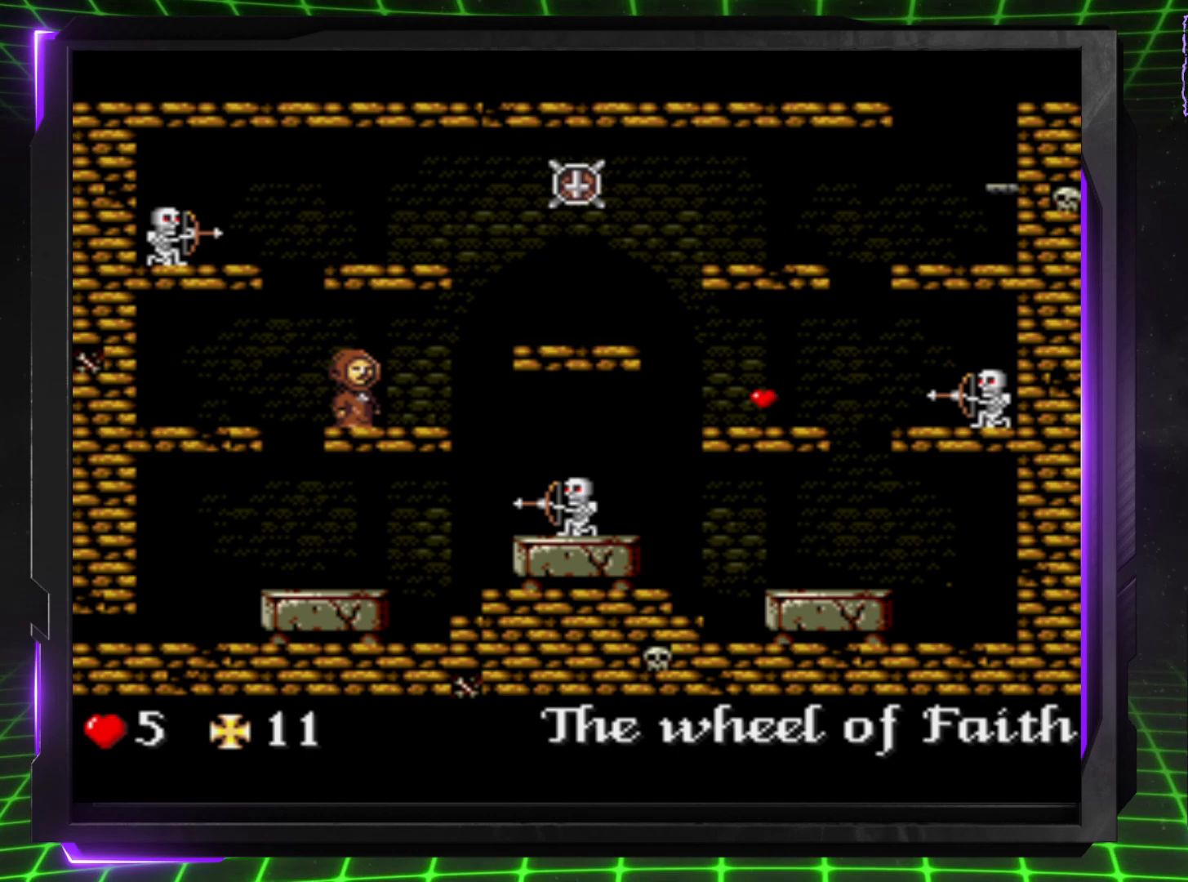
{"buttons": ["DPAD_LEFT"], "events": [[100, "DPAD_LEFT", "down"], [183, "DPAD_LEFT", "up"], [367, "DPAD_LEFT", "down"]]}
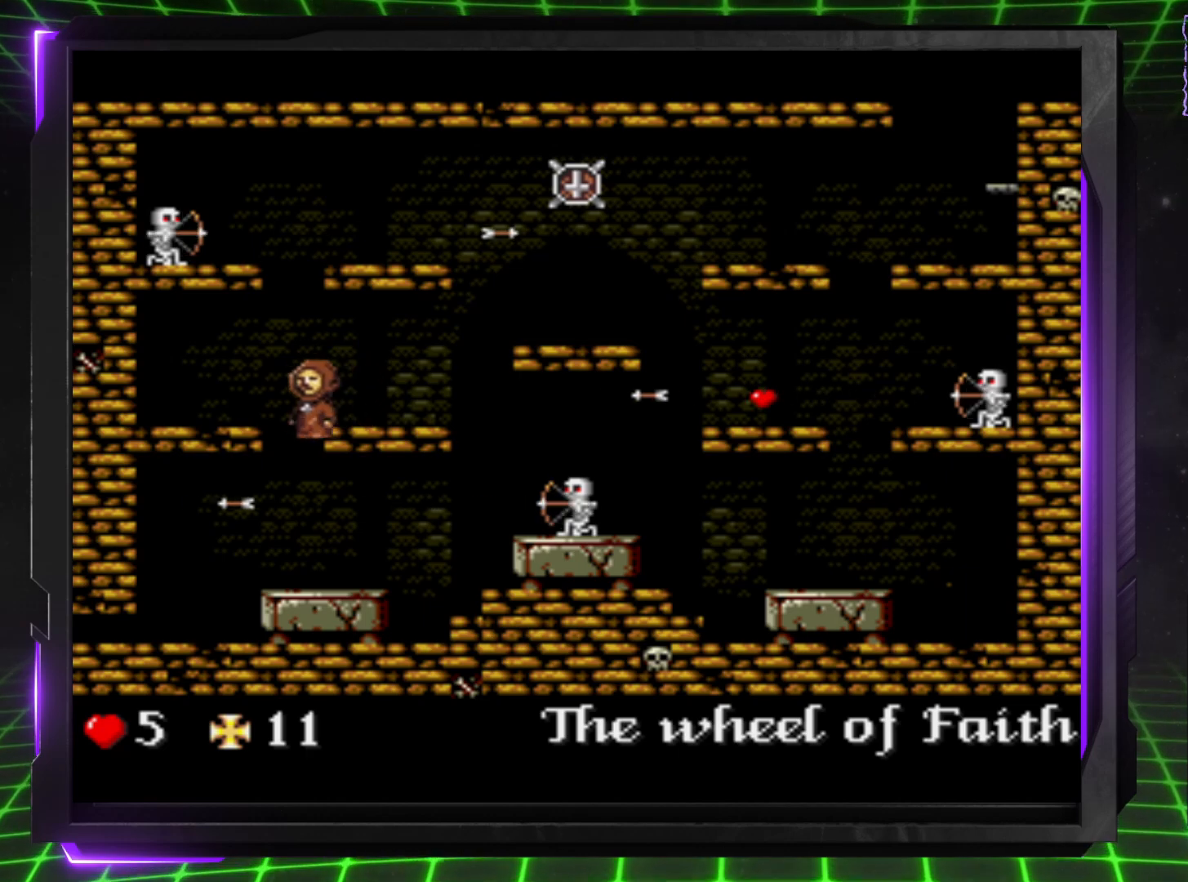
{"buttons": ["DPAD_LEFT"], "events": []}
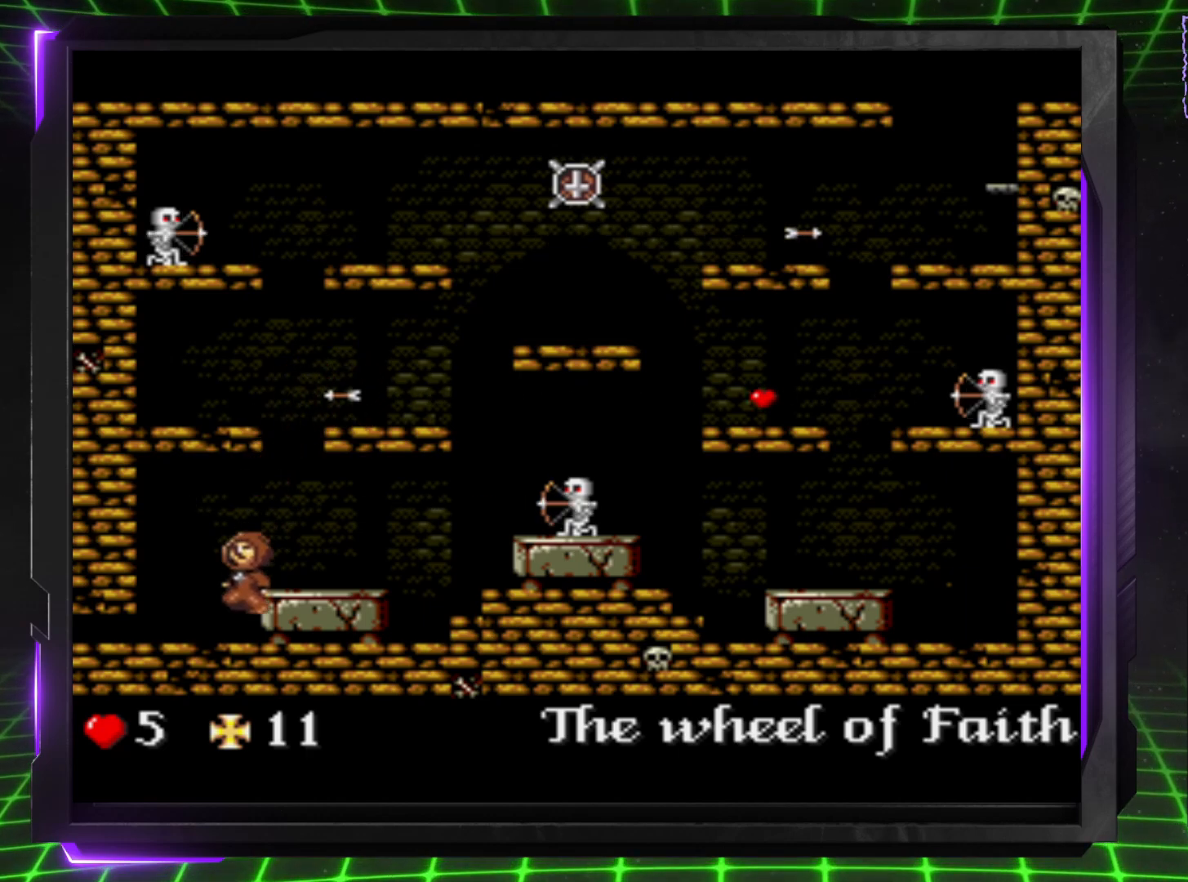
{"buttons": ["DPAD_LEFT"], "events": []}
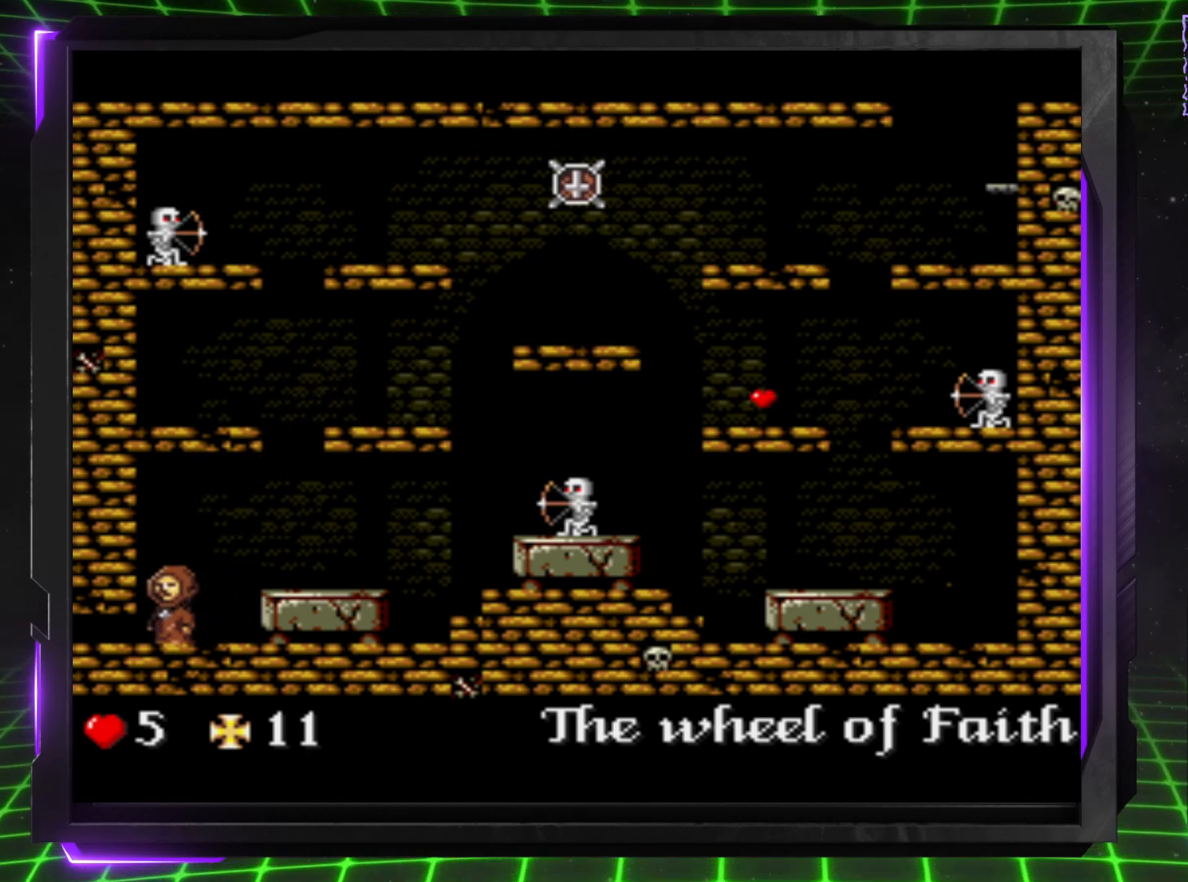
{"buttons": ["DPAD_LEFT"], "events": [[67, "DPAD_DOWN", "down"], [483, "DPAD_DOWN", "up"]]}
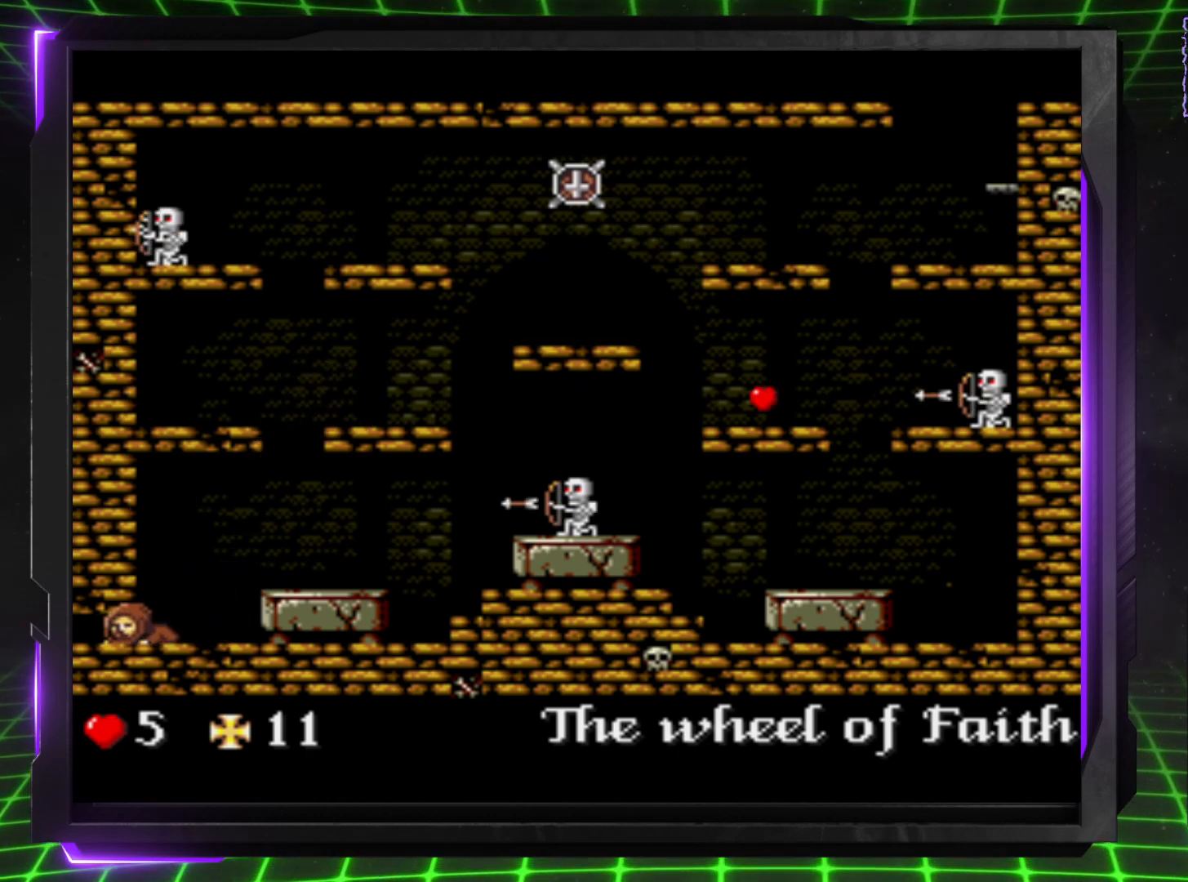
{"buttons": ["DPAD_LEFT"], "events": []}
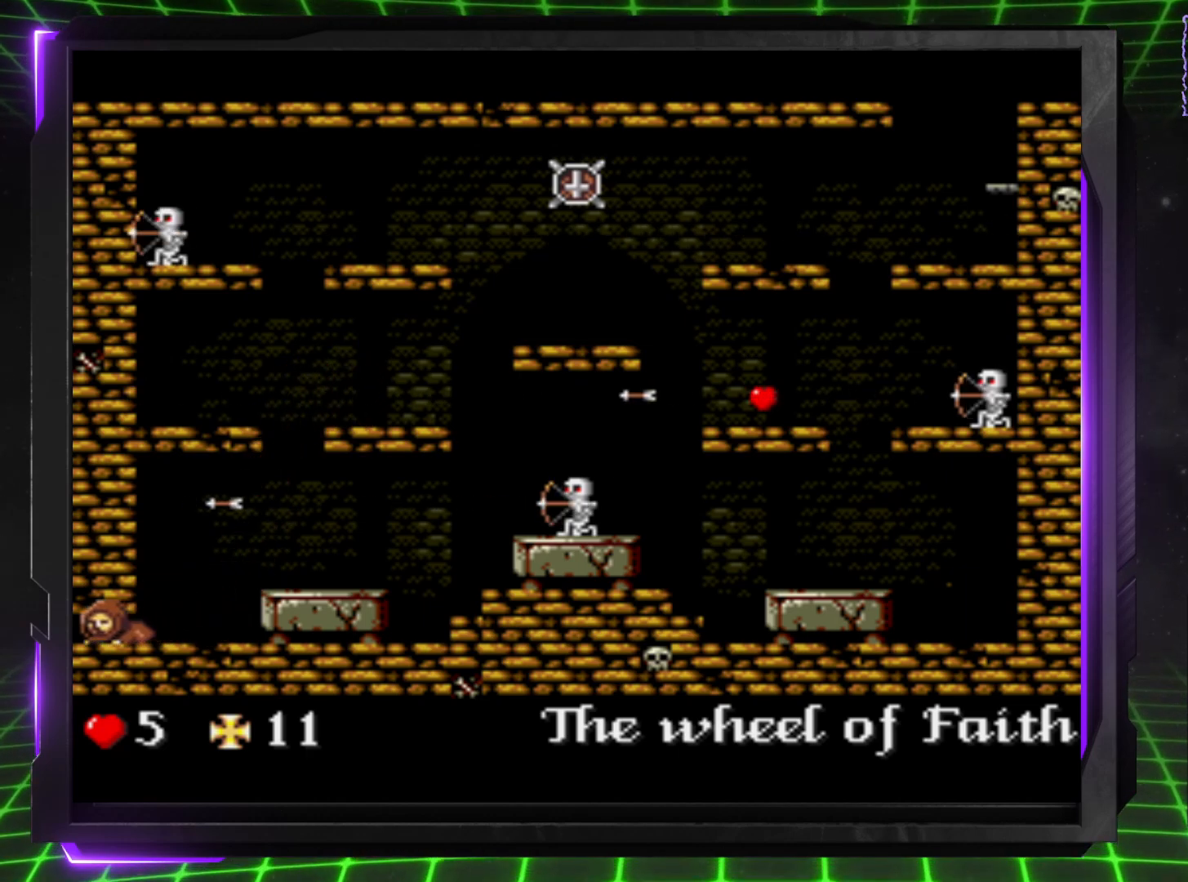
{"buttons": ["DPAD_LEFT"], "events": []}
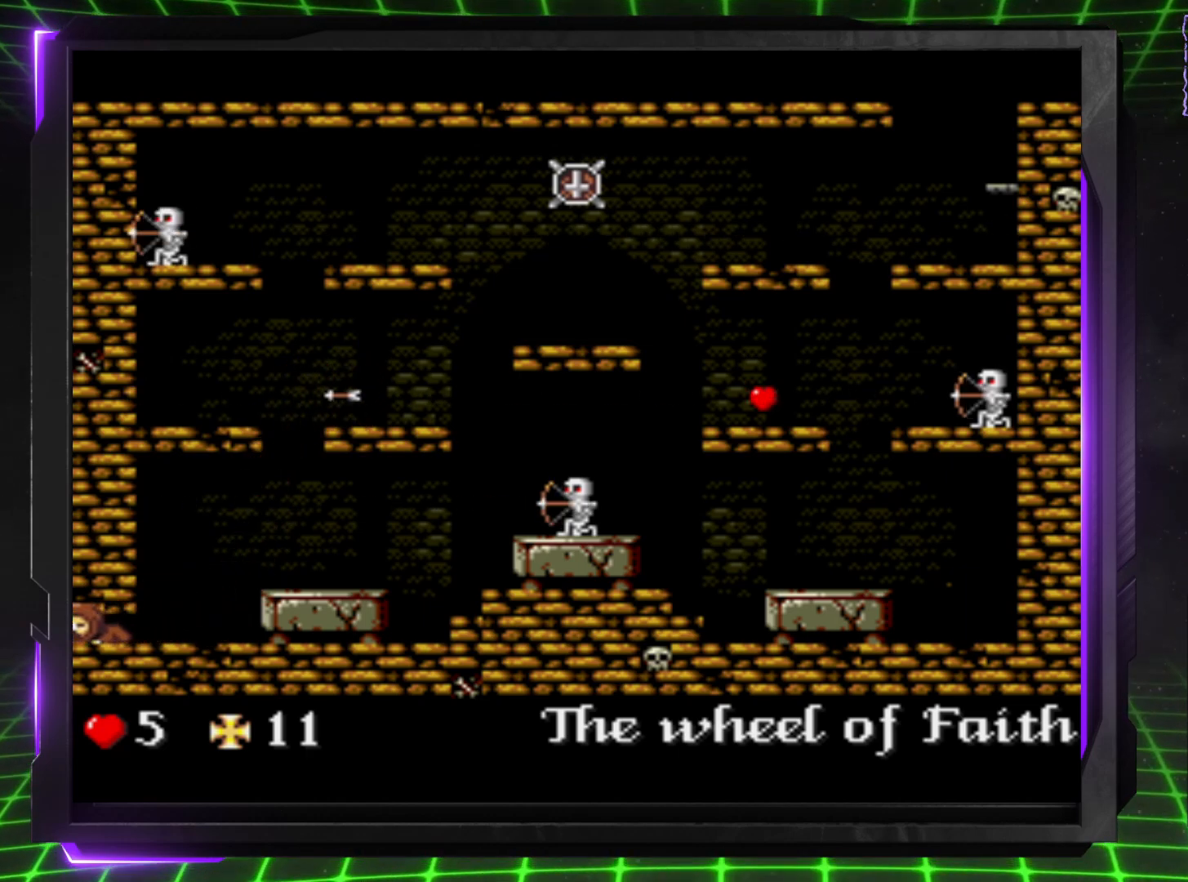
{"buttons": ["DPAD_LEFT"], "events": []}
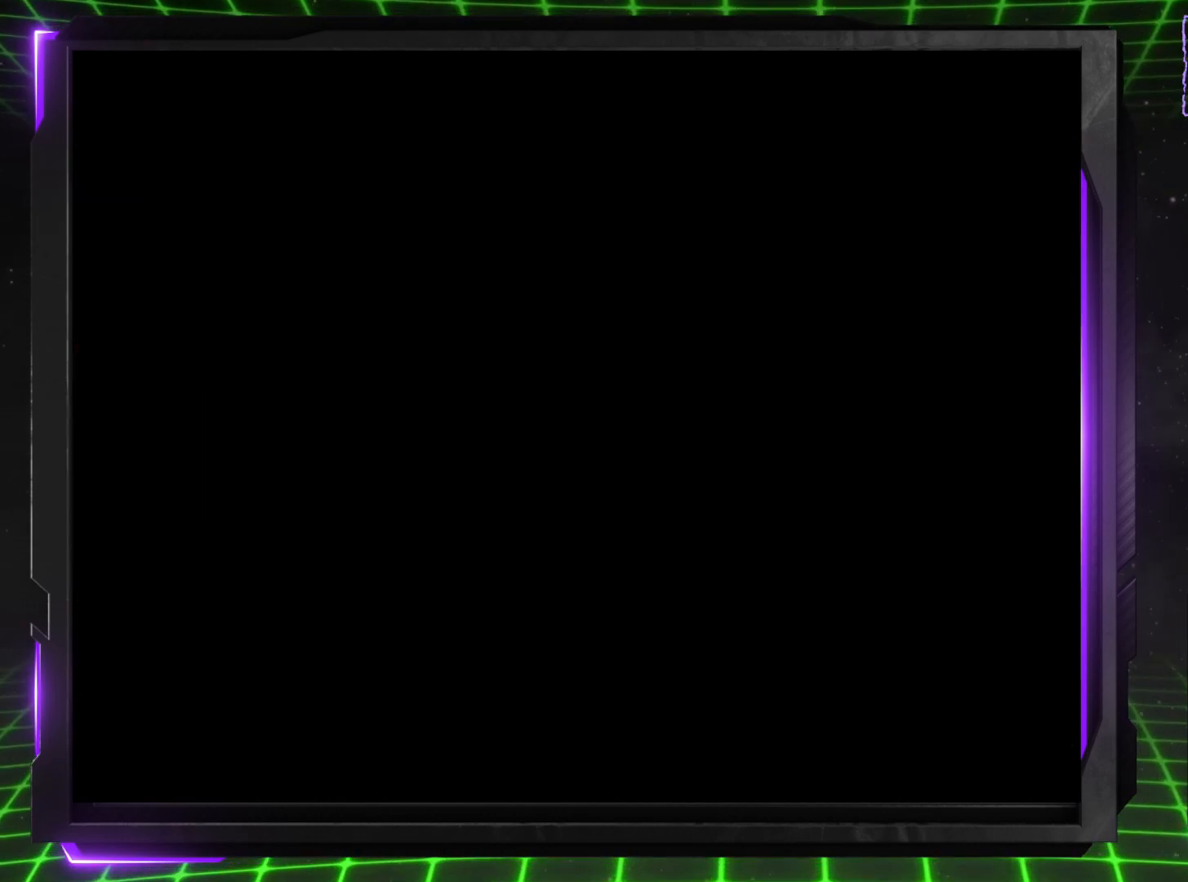
{"buttons": ["DPAD_LEFT"], "events": [[150, "DPAD_LEFT", "up"], [383, "DPAD_LEFT", "down"]]}
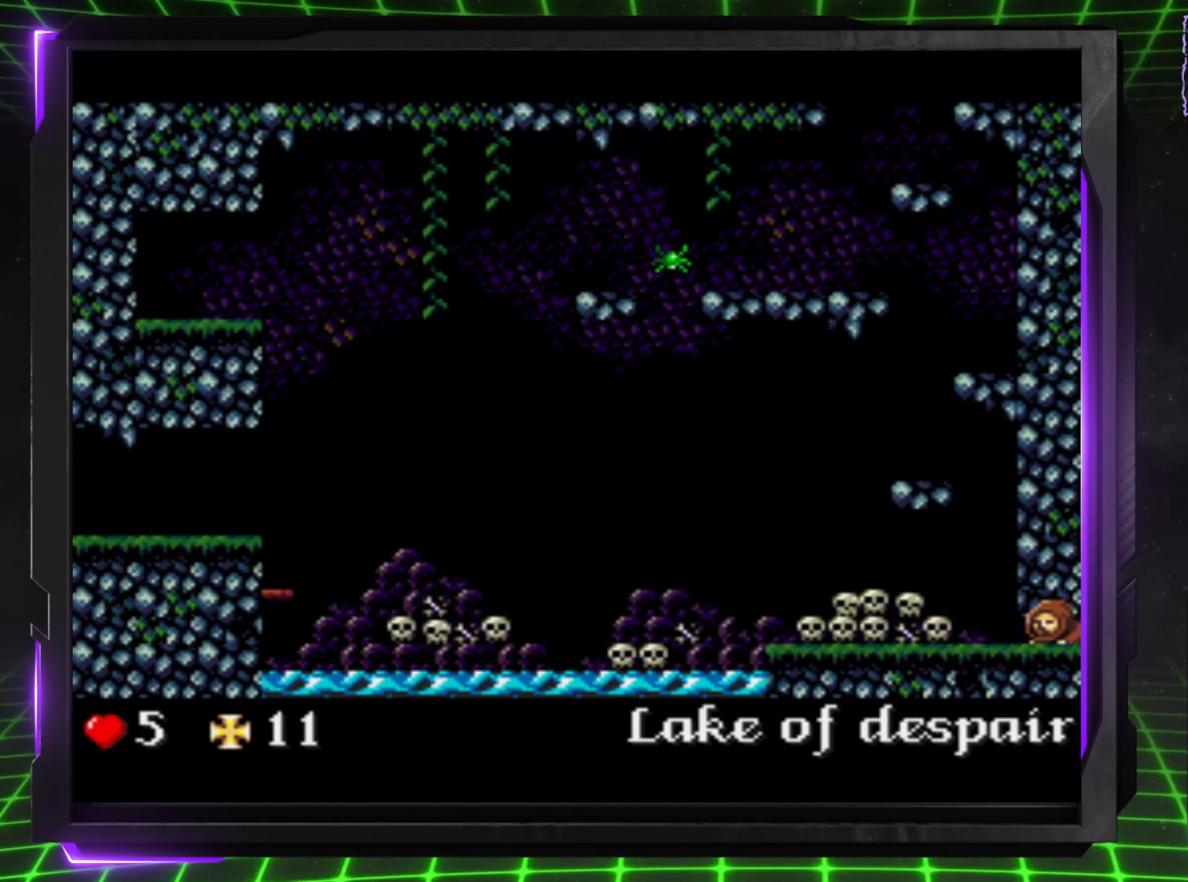
{"buttons": ["DPAD_LEFT"], "events": []}
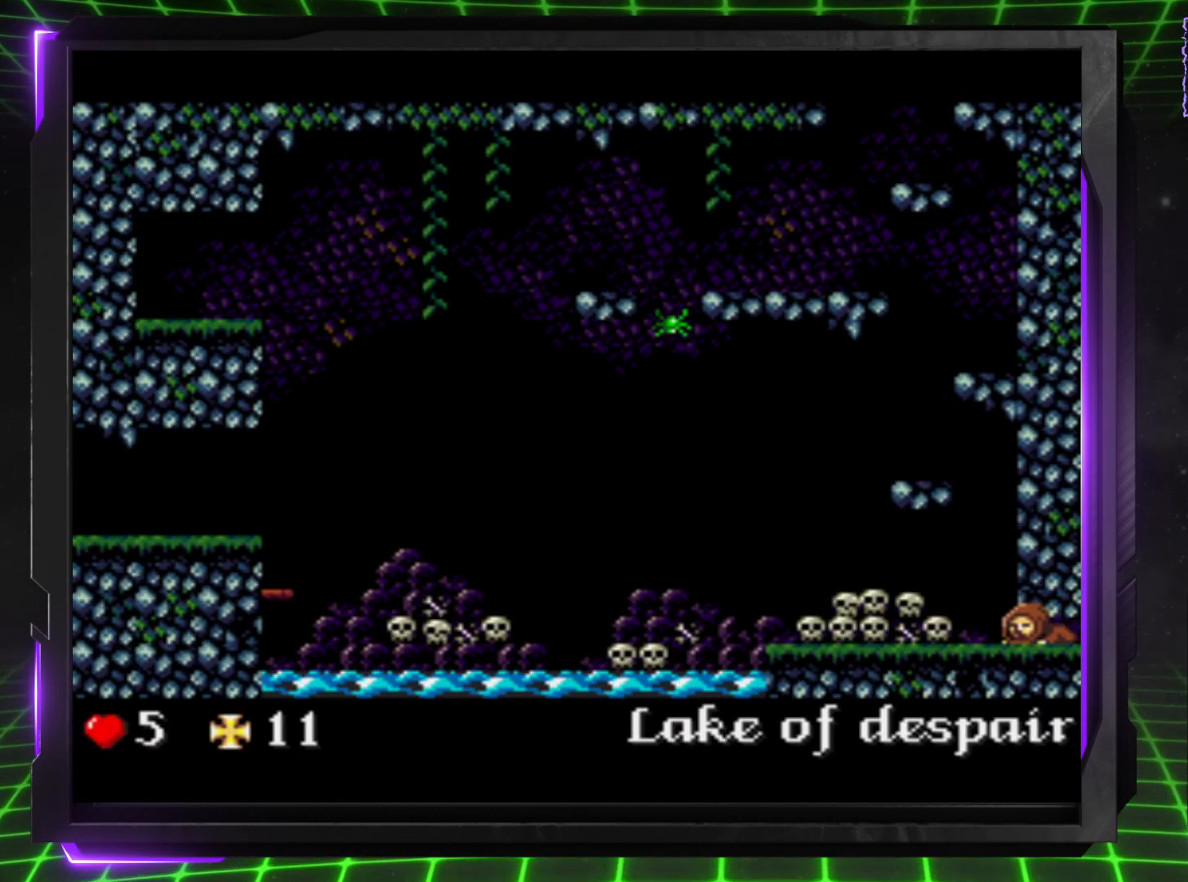
{"buttons": ["DPAD_LEFT"], "events": []}
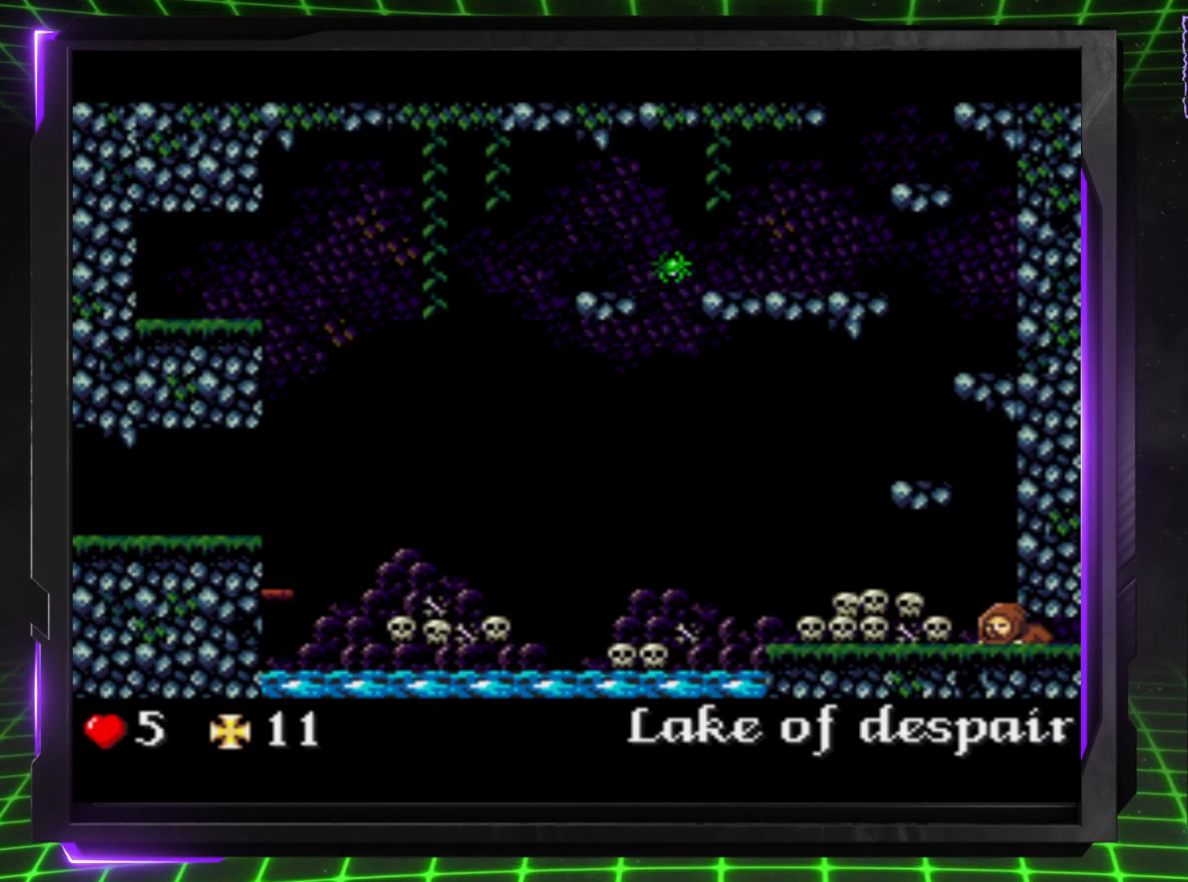
{"buttons": ["DPAD_LEFT"], "events": []}
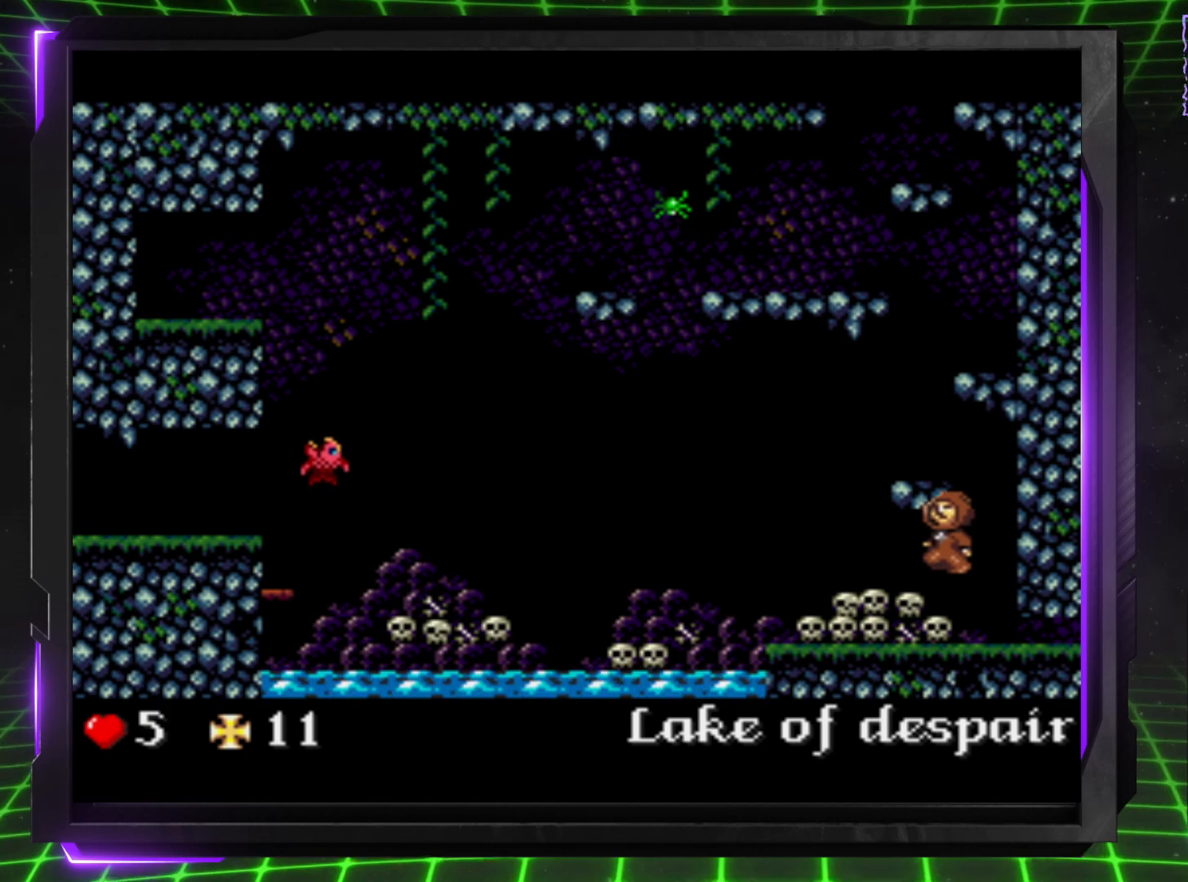
{"buttons": ["DPAD_LEFT"], "events": []}
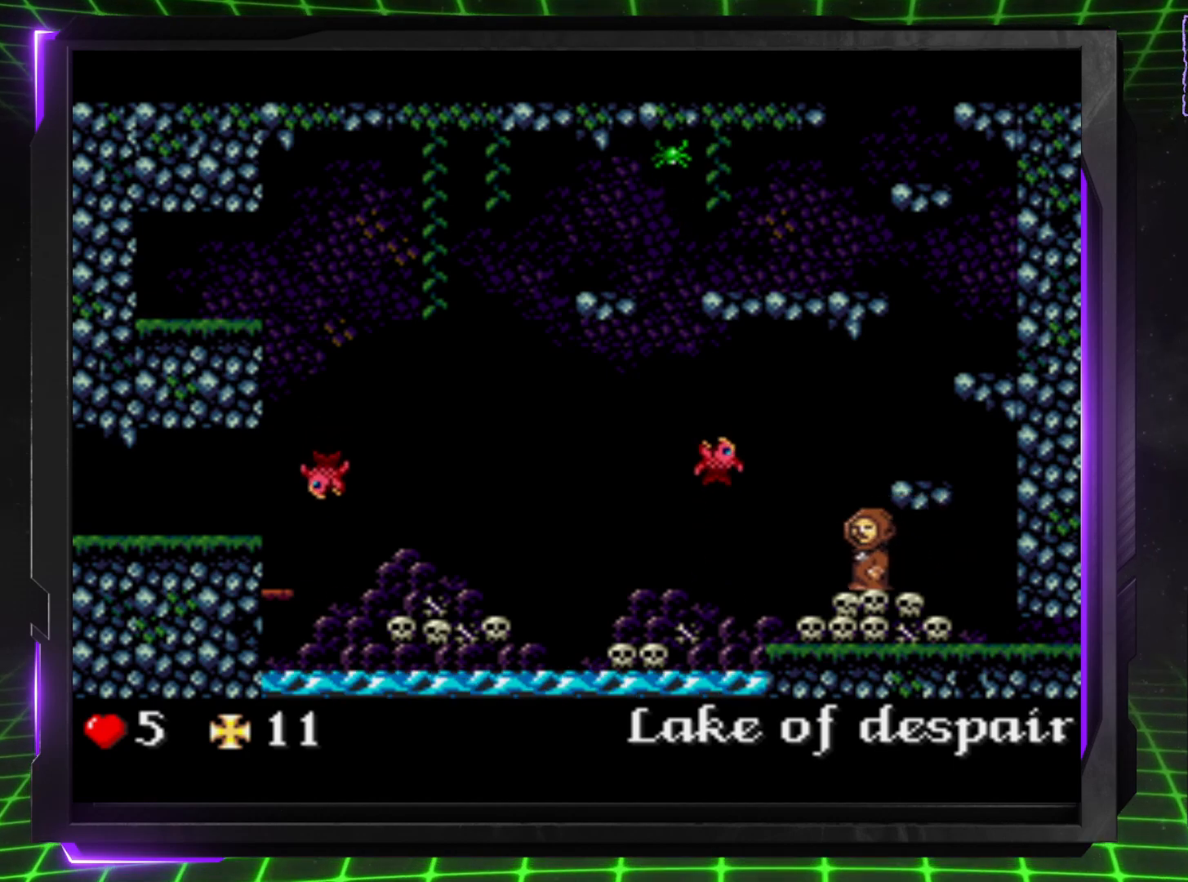
{"buttons": [], "events": [[333, "DPAD_LEFT", "up"]]}